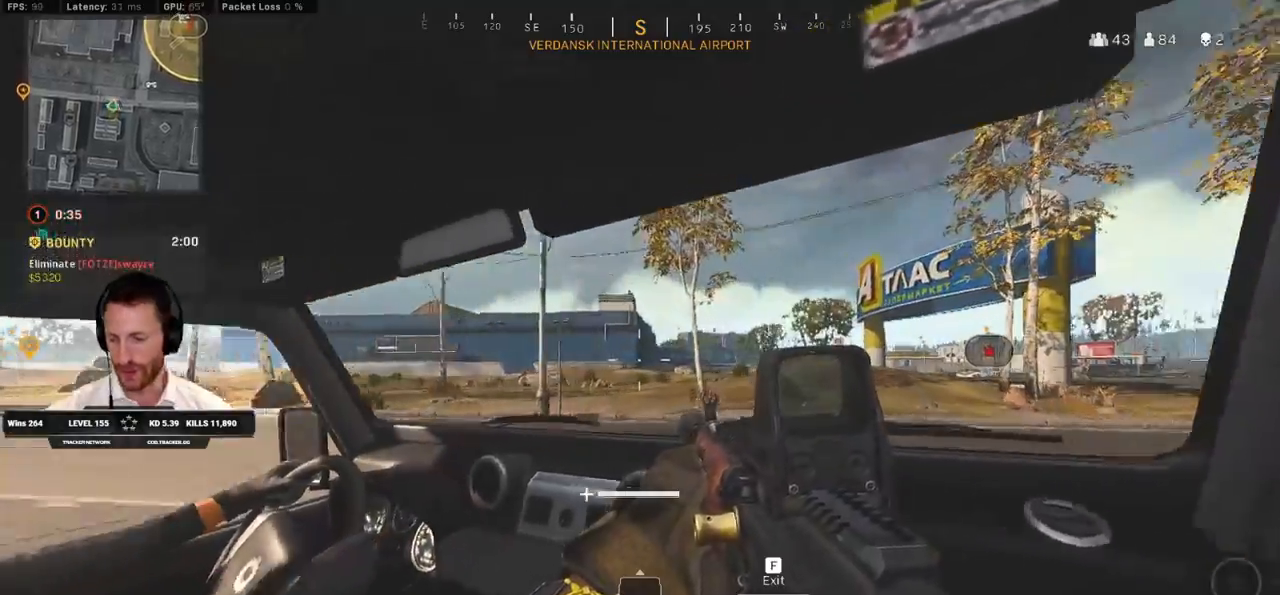
Gameplay with keyboard and mouse; each line is a JSON object with the keys and mouse buttons held at the frame after it. "events" lists presses ("down") and releases ("up") of "1", "2", "3", "4", "5", "a", "alt", "b", "c", "ctrl", "d", "e", "f", "g", "q", "r", "s", "shift", "space", "t", "tab", "v", "w", "x", "z", "mouse_left", "mouse_wheel", "mouse_right", "mouse_mb4" and "mouse_mb5" between this image and that frame as [ms after this image, input, new state], when the widget could be followed in between. "mouse_left", "mouse_wheel", "mouse_right", "mouse_mb4", "mouse_mb5" = the "left", "wheel", "right", "mb4", "mb5" buttons of the "mouse" list. No other keys are recorded. "wheel" means that the mouse wheel is clicked or scrolled. Mouse movement is not recorded.
{"keys": [], "mouse": [], "events": []}
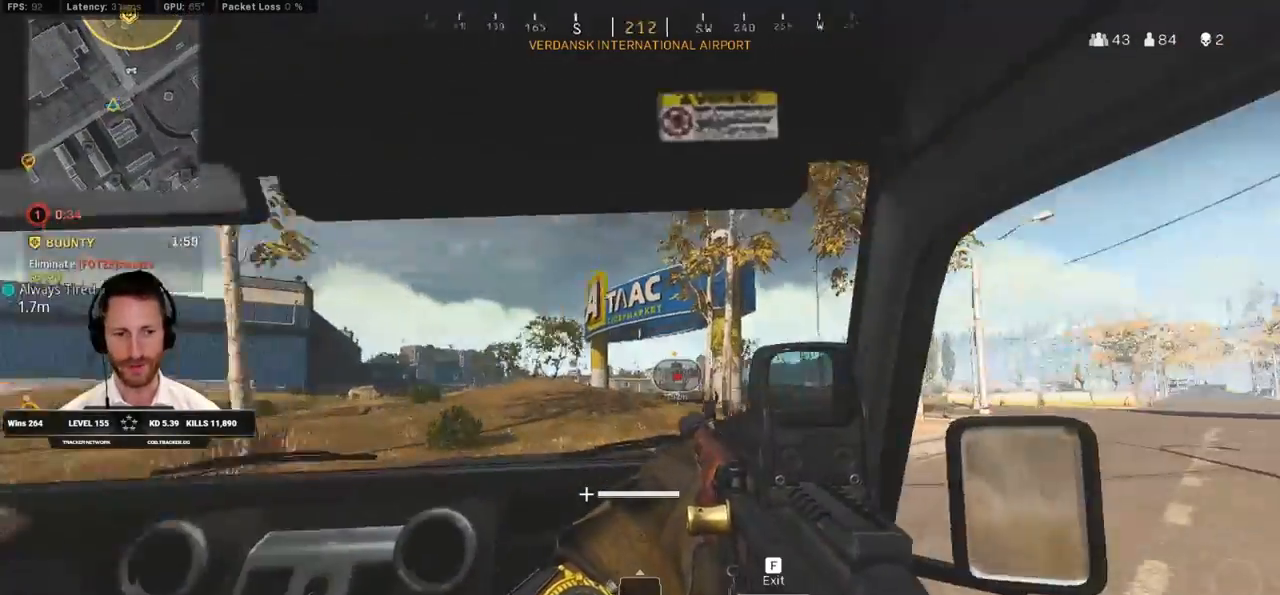
{"keys": [], "mouse": ["right"], "events": [[483, "mouse_right", "down"]]}
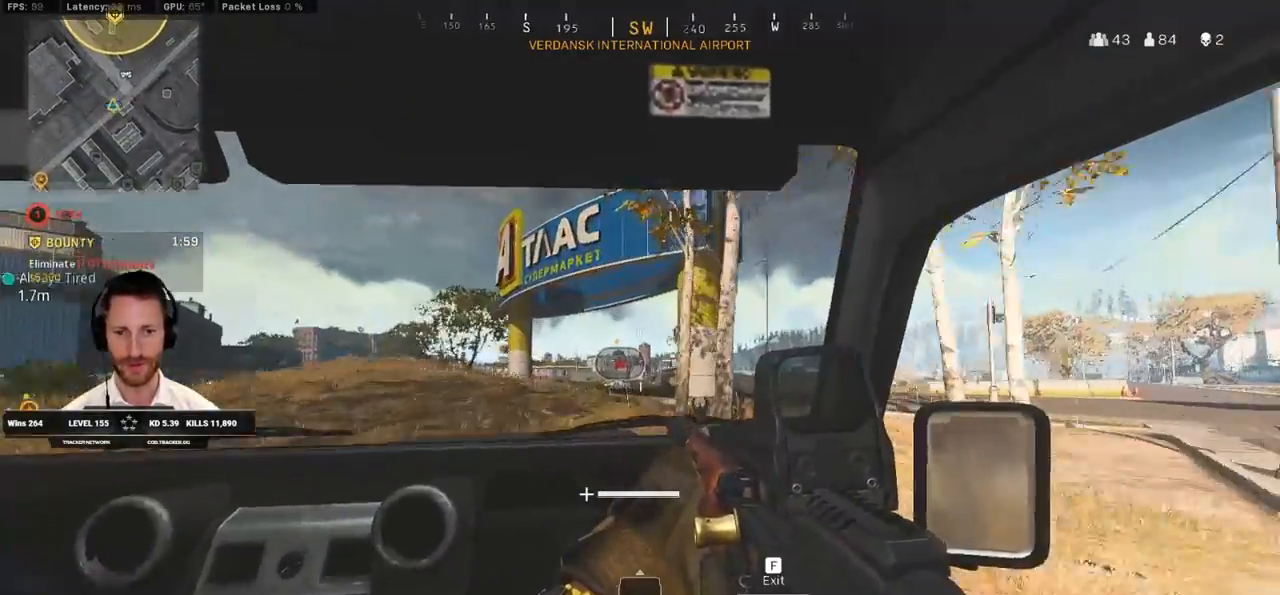
{"keys": [], "mouse": ["right"], "events": []}
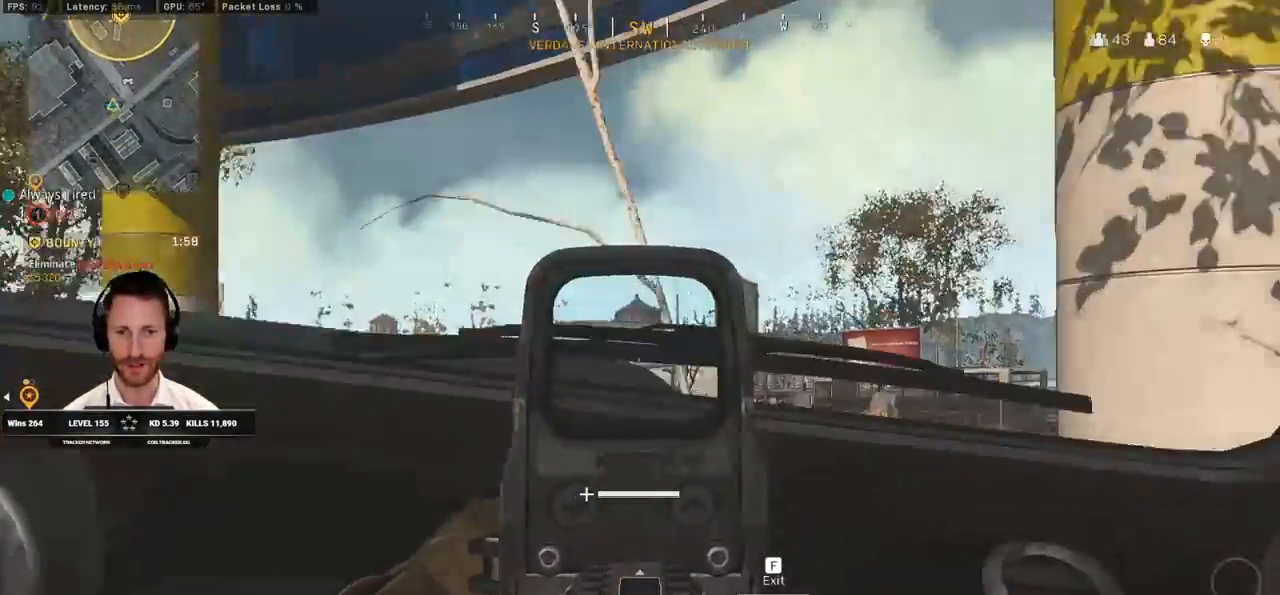
{"keys": [], "mouse": ["right"], "events": []}
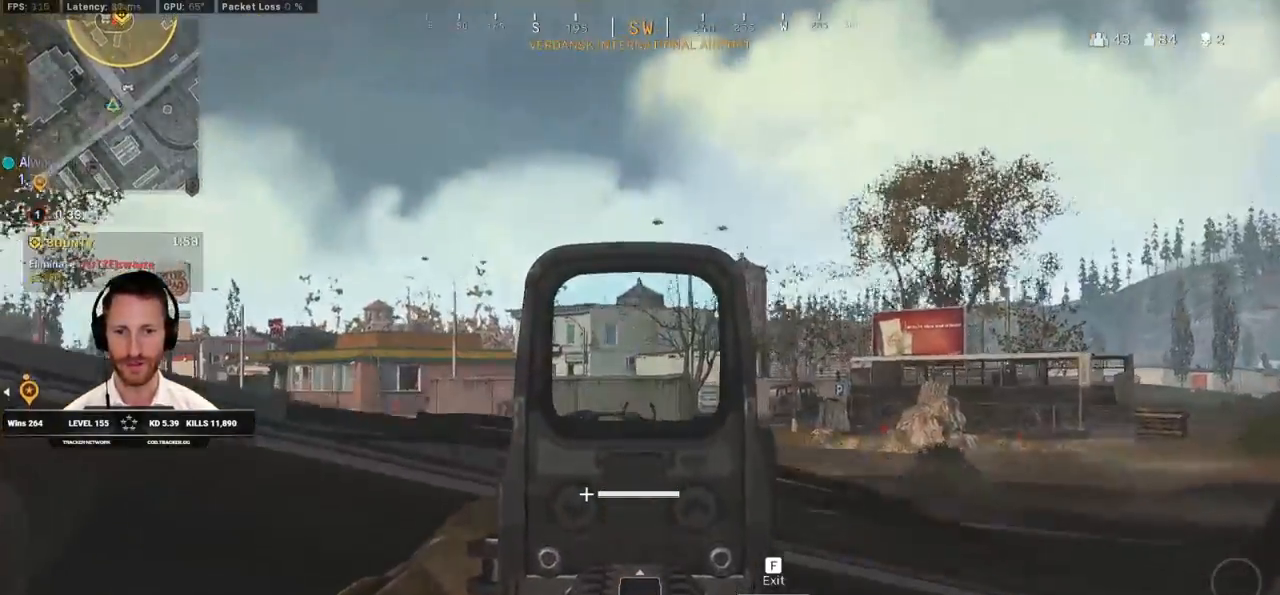
{"keys": [], "mouse": ["right"], "events": []}
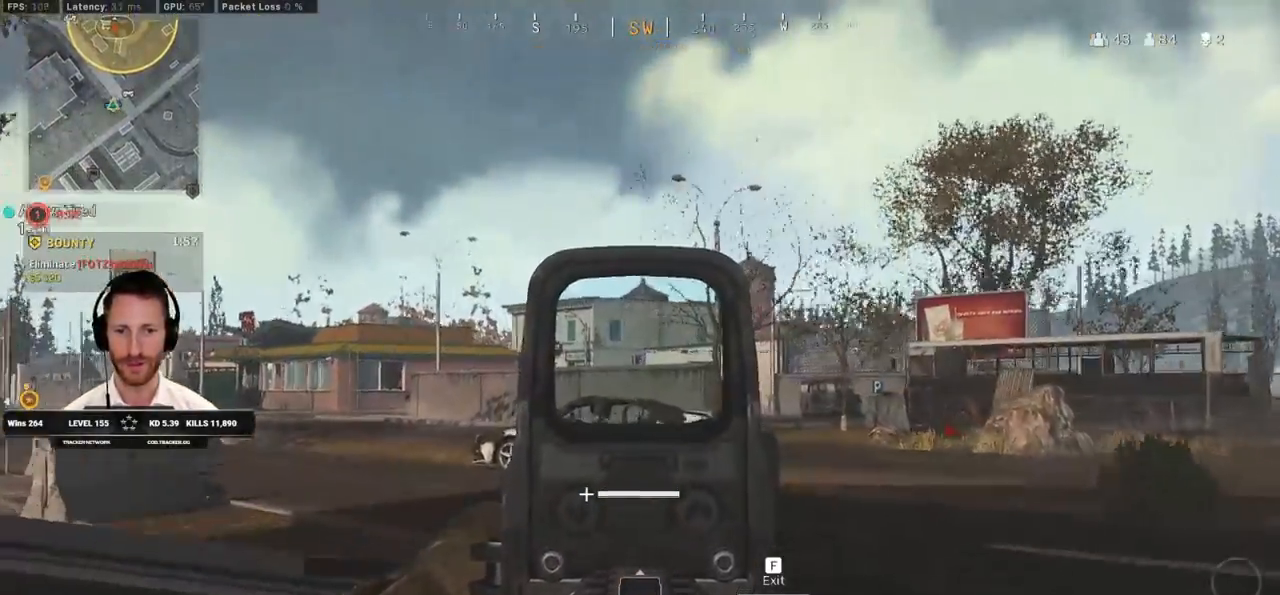
{"keys": [], "mouse": [], "events": [[100, "mouse_right", "up"]]}
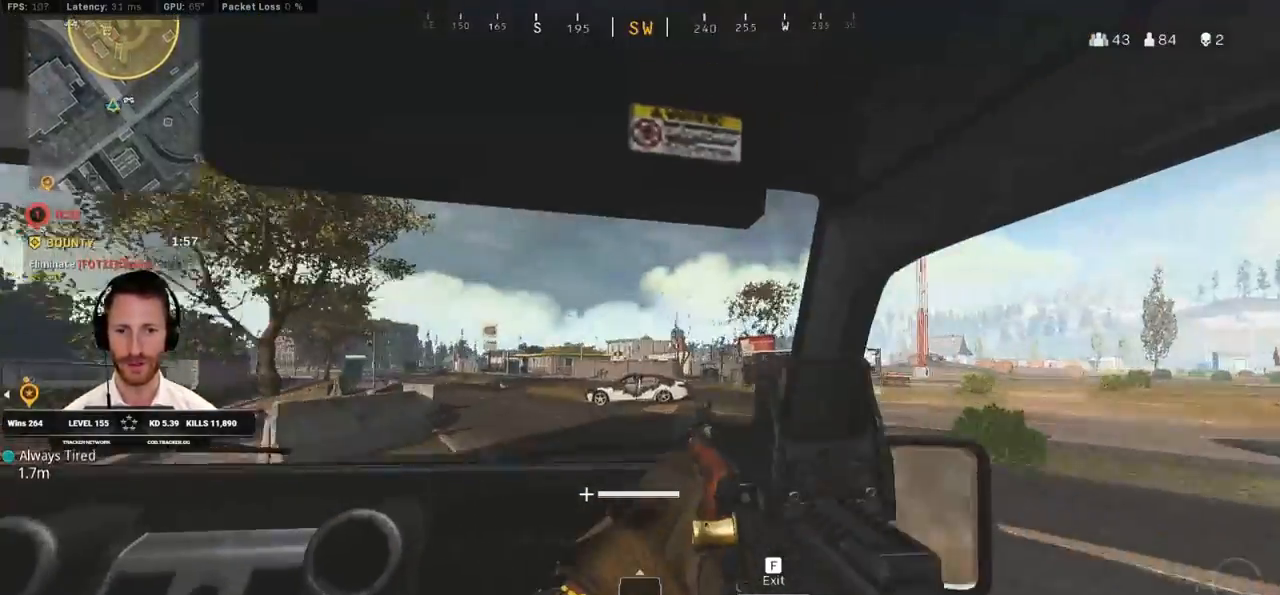
{"keys": [], "mouse": ["right"], "events": [[217, "mouse_right", "down"]]}
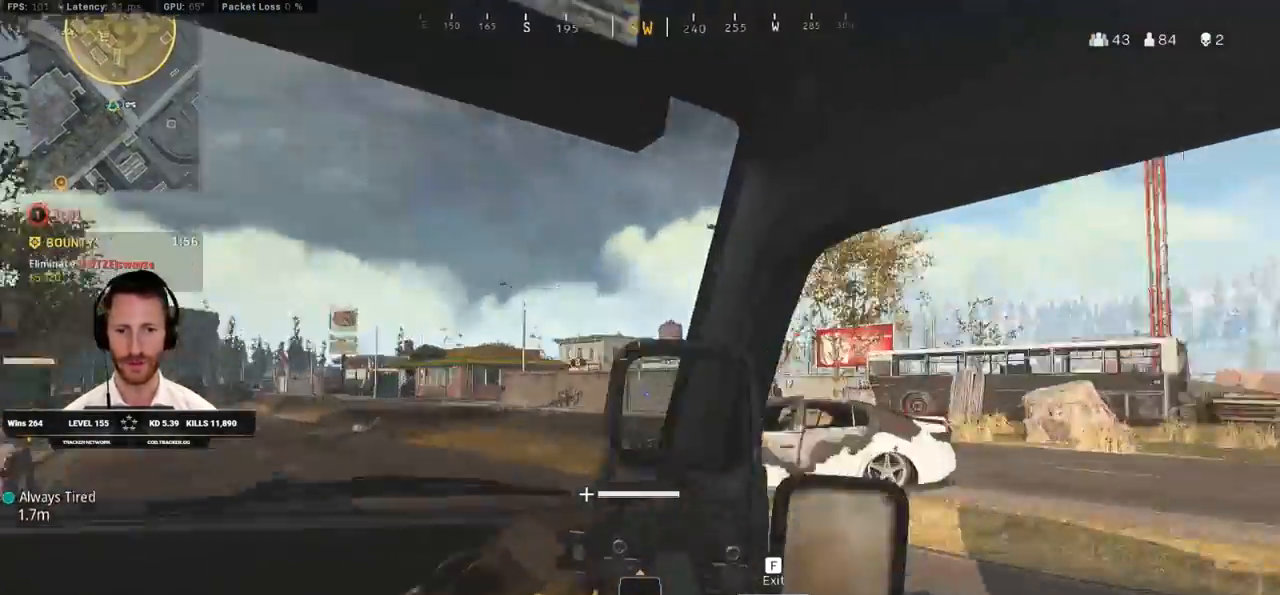
{"keys": ["tab"], "mouse": [], "events": [[350, "mouse_right", "up"], [433, "tab", "down"]]}
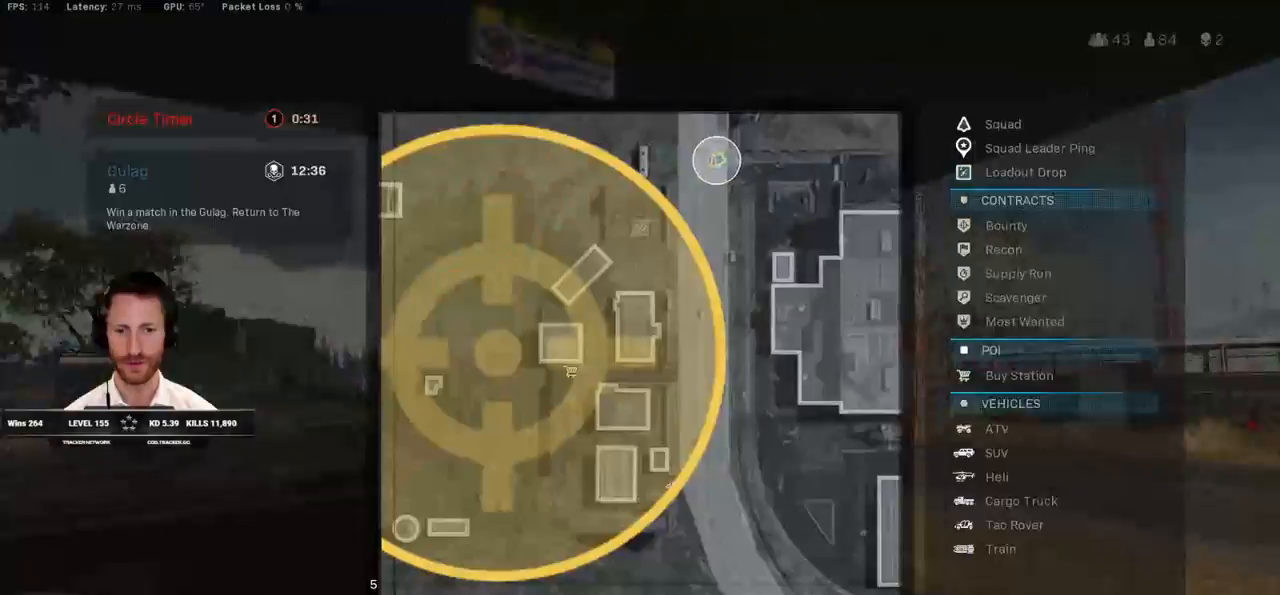
{"keys": ["tab"], "mouse": [], "events": [[100, "mouse_right", "down"], [183, "mouse_right", "up"]]}
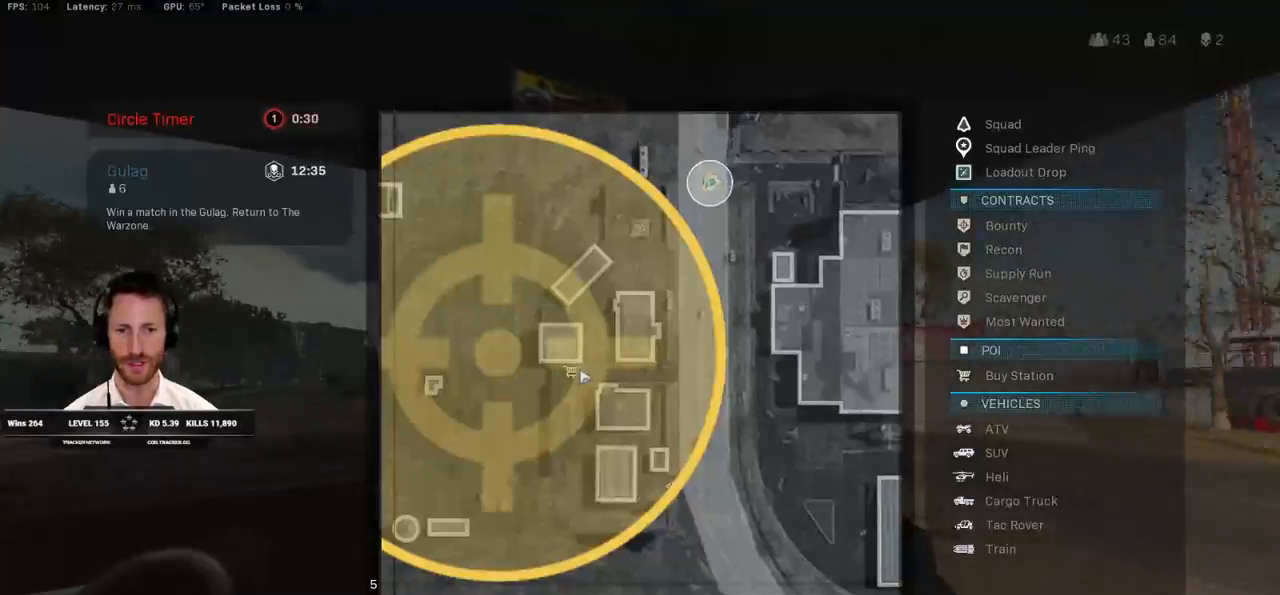
{"keys": ["tab"], "mouse": [], "events": []}
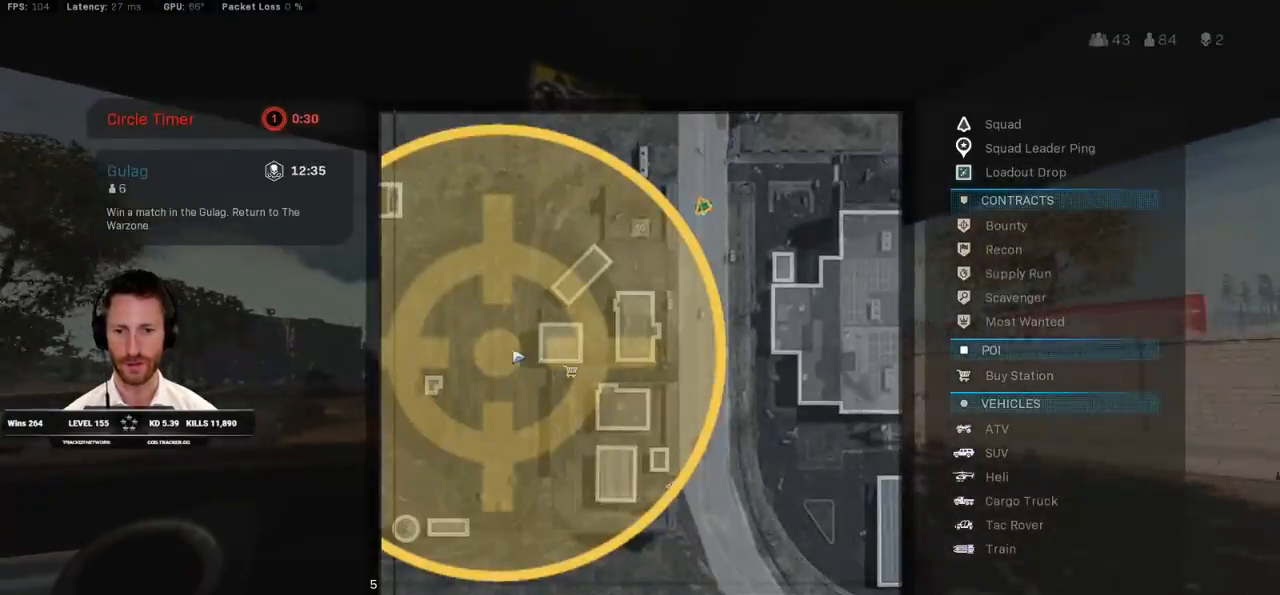
{"keys": [], "mouse": [], "events": [[117, "mouse_left", "down"], [183, "mouse_left", "up"], [283, "tab", "up"]]}
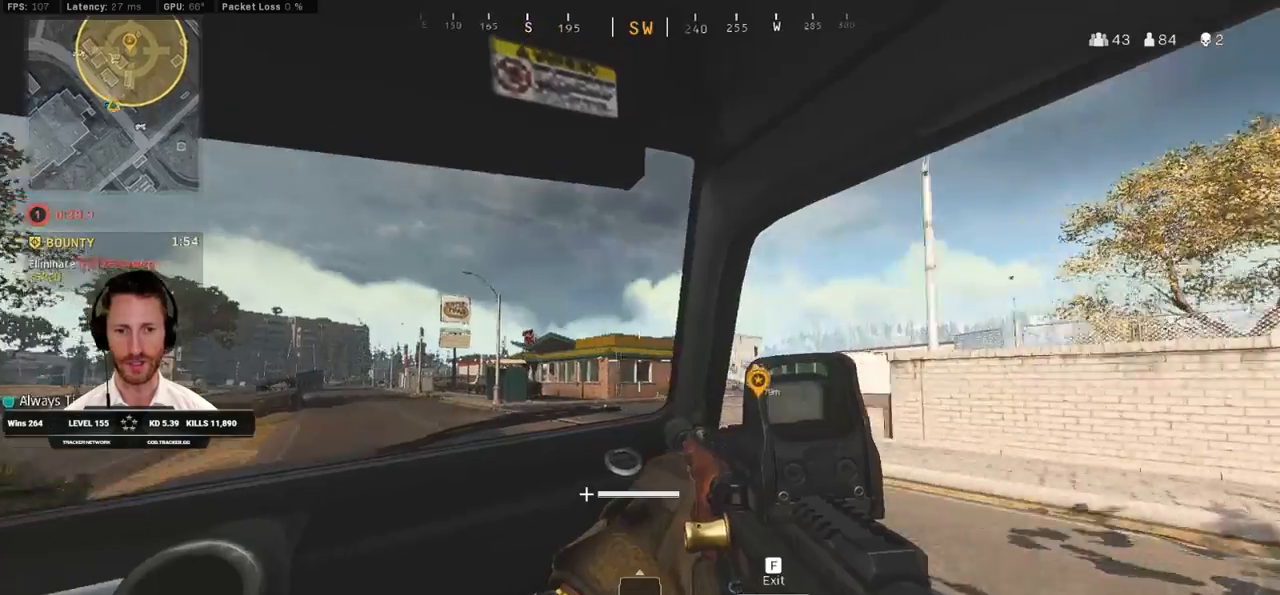
{"keys": [], "mouse": [], "events": []}
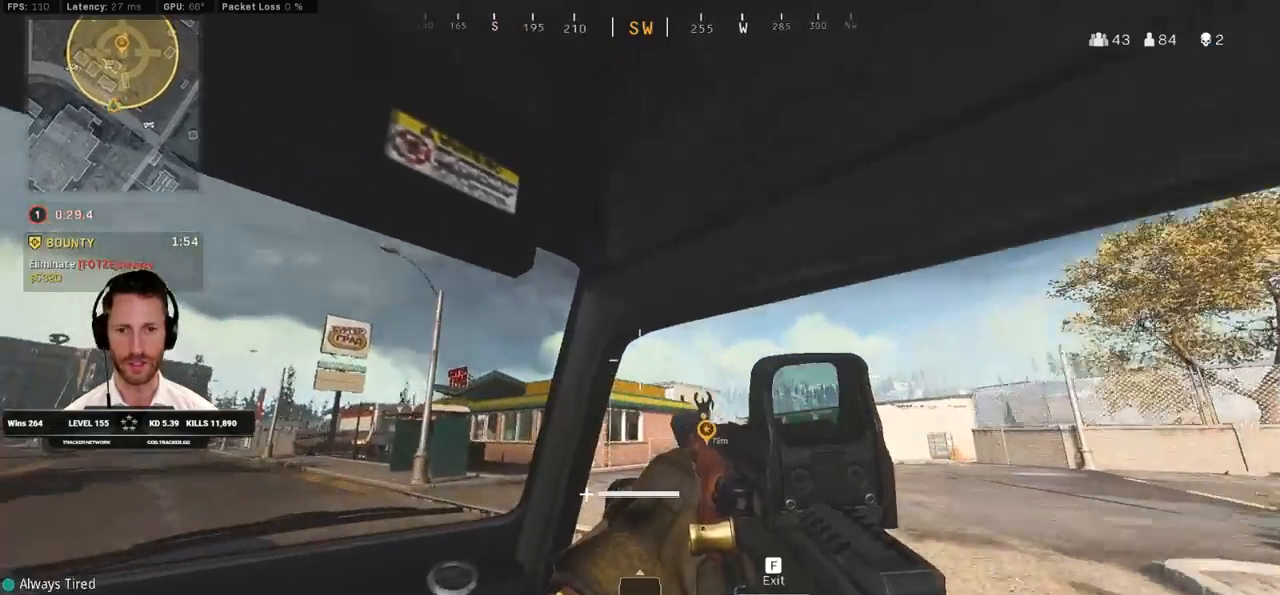
{"keys": [], "mouse": [], "events": []}
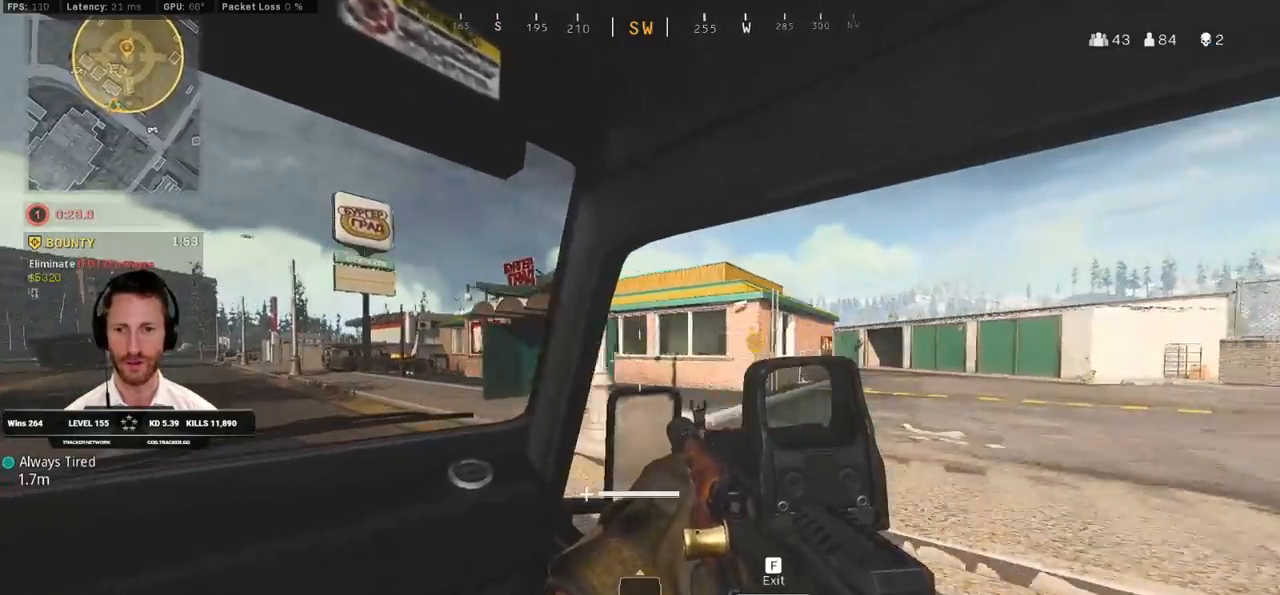
{"keys": [], "mouse": [], "events": []}
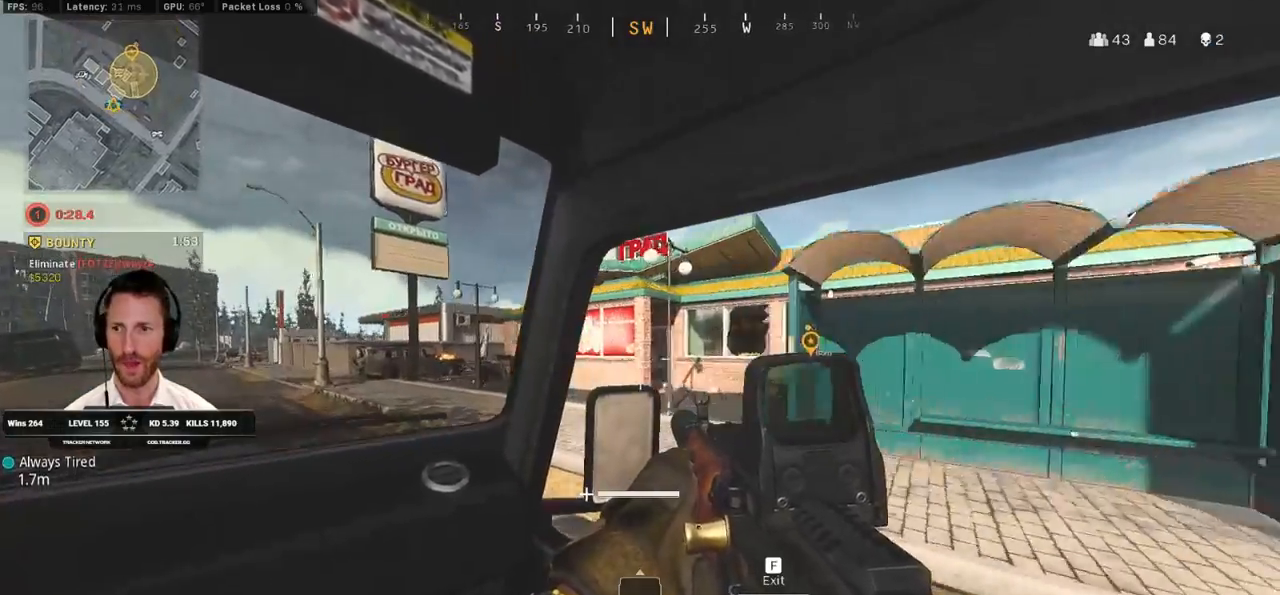
{"keys": [], "mouse": [], "events": []}
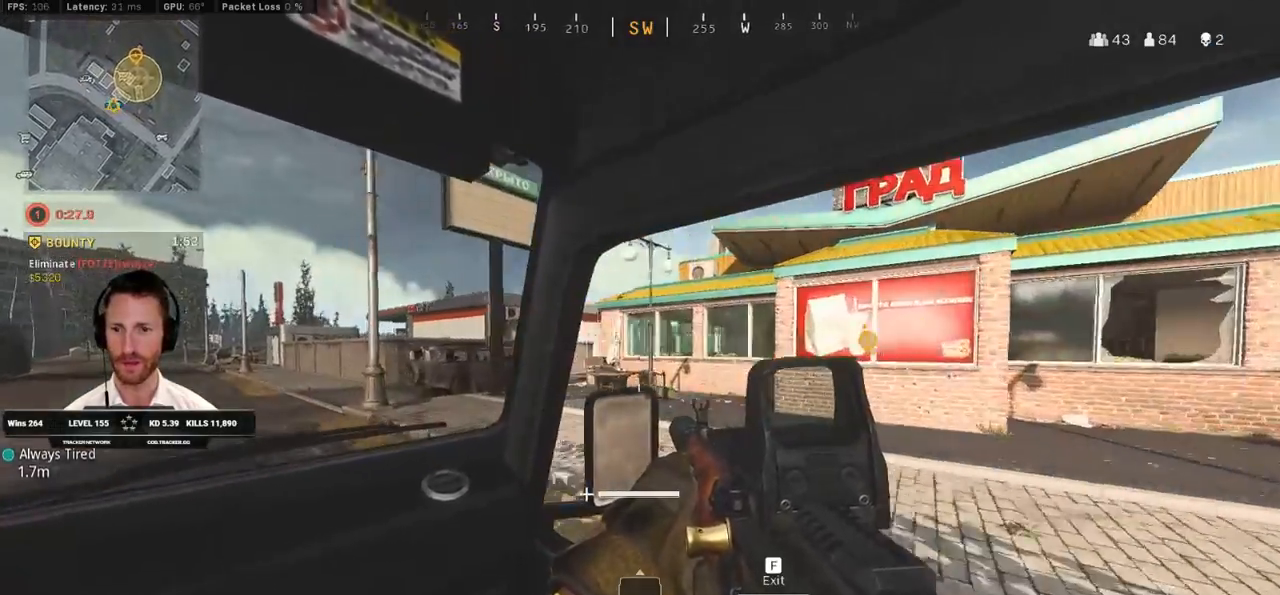
{"keys": [], "mouse": [], "events": []}
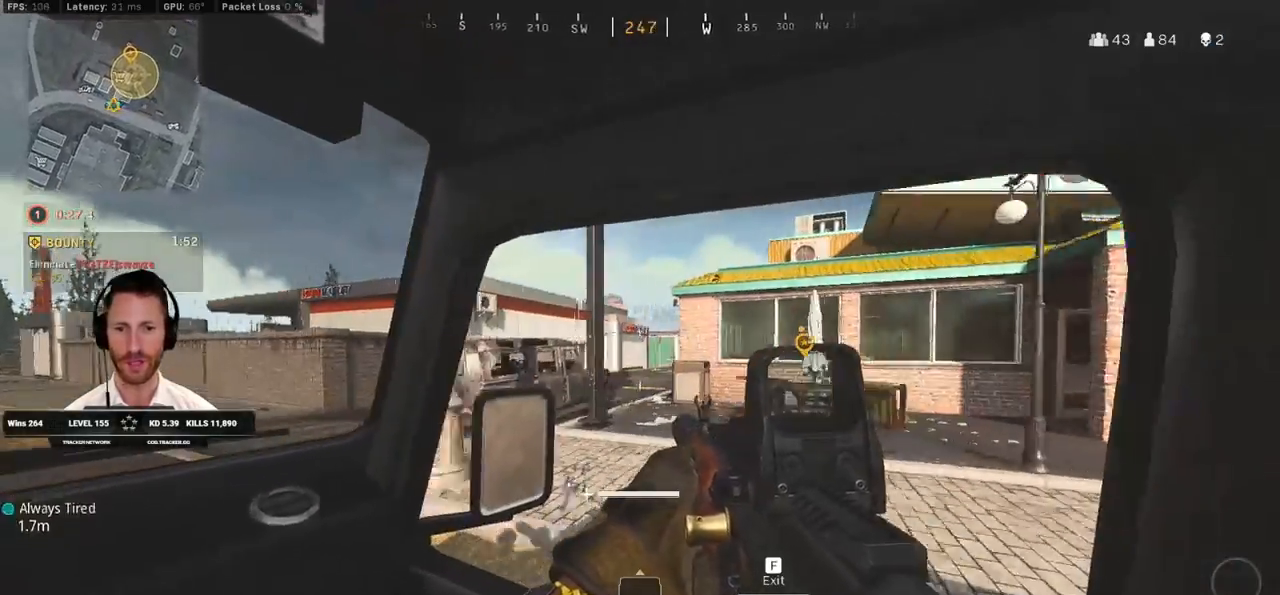
{"keys": [], "mouse": [], "events": []}
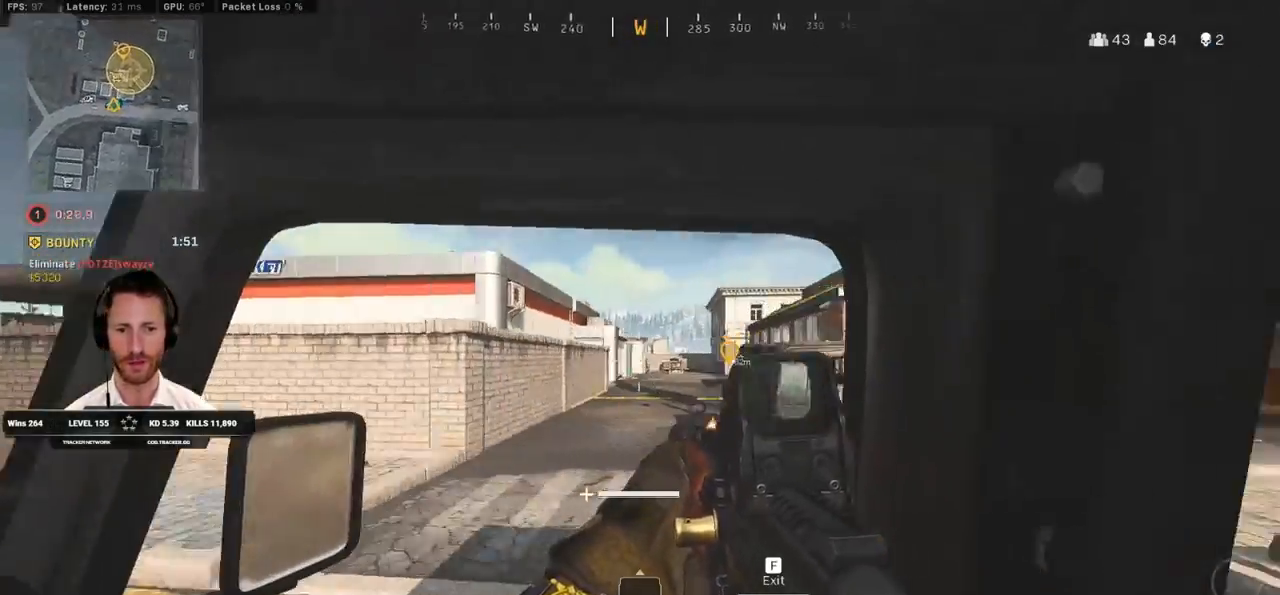
{"keys": ["f", "w"], "mouse": [], "events": [[417, "w", "down"], [433, "f", "down"]]}
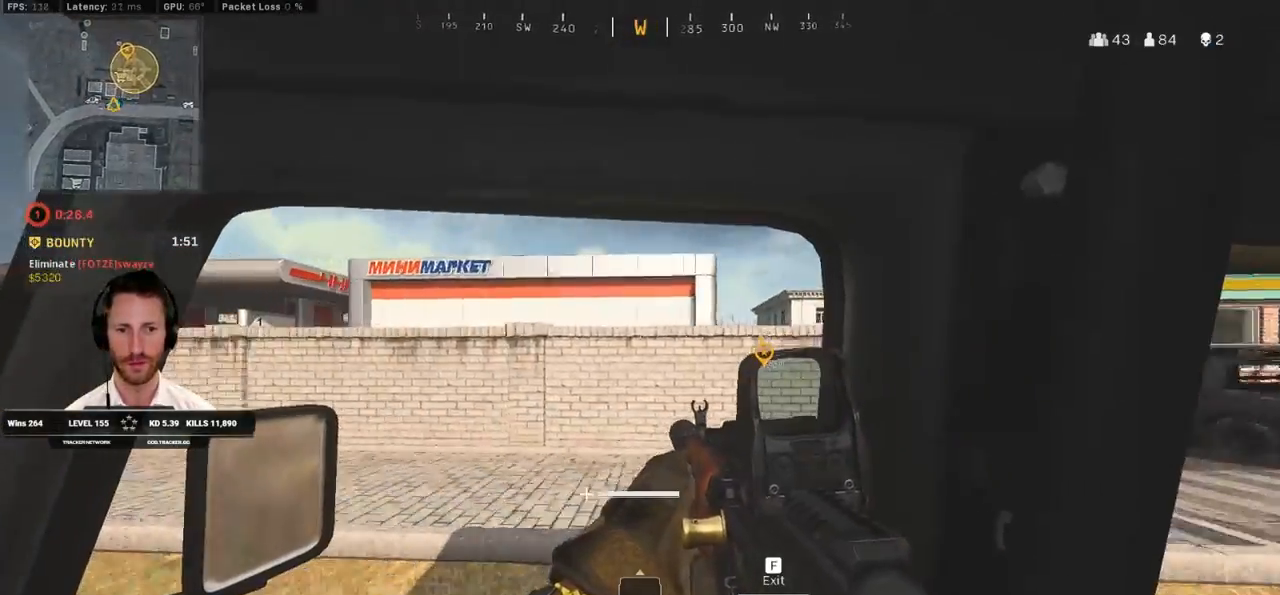
{"keys": ["shift", "w"], "mouse": [], "events": [[67, "f", "up"], [67, "shift", "down"]]}
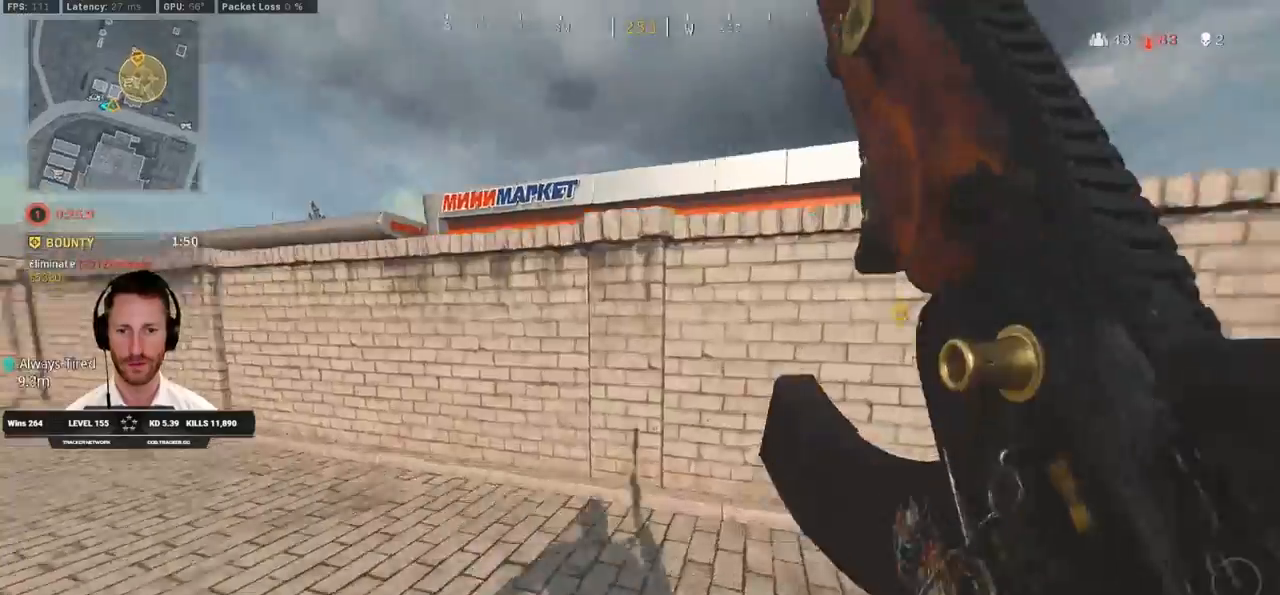
{"keys": ["shift", "w"], "mouse": [], "events": [[150, "space", "down"], [233, "shift", "up"], [233, "space", "up"], [283, "space", "down"], [433, "shift", "down"], [433, "space", "up"]]}
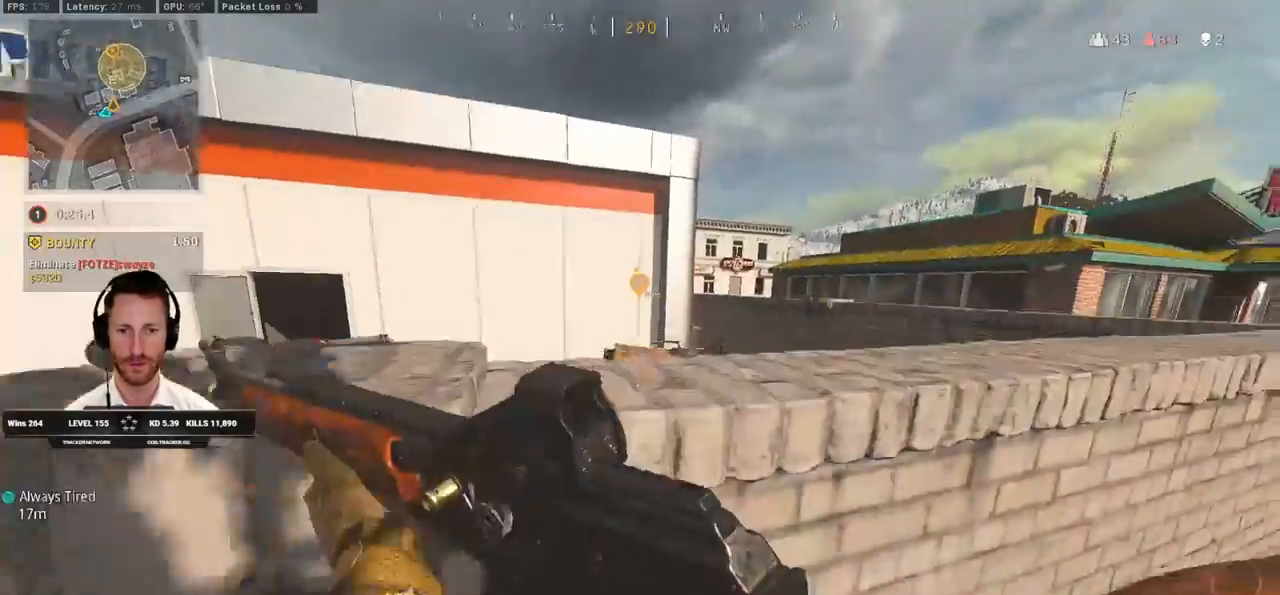
{"keys": ["d", "shift", "w"], "mouse": [], "events": [[450, "d", "down"]]}
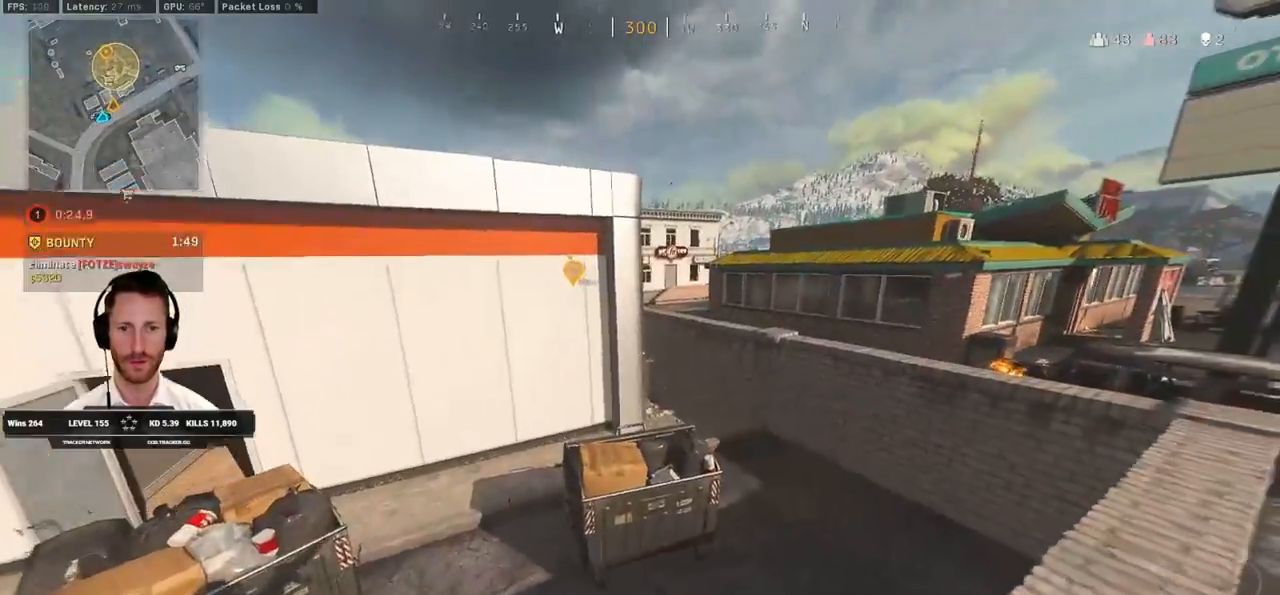
{"keys": ["d", "shift", "w"], "mouse": [], "events": []}
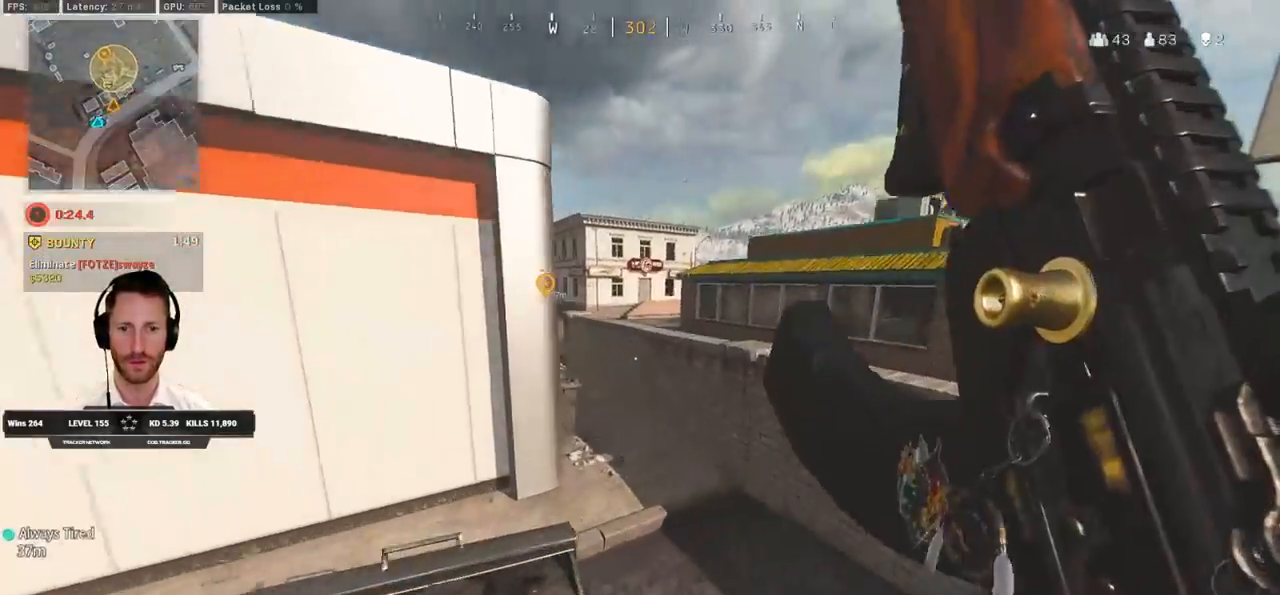
{"keys": ["a", "shift", "w"], "mouse": [], "events": [[217, "d", "up"], [367, "a", "down"]]}
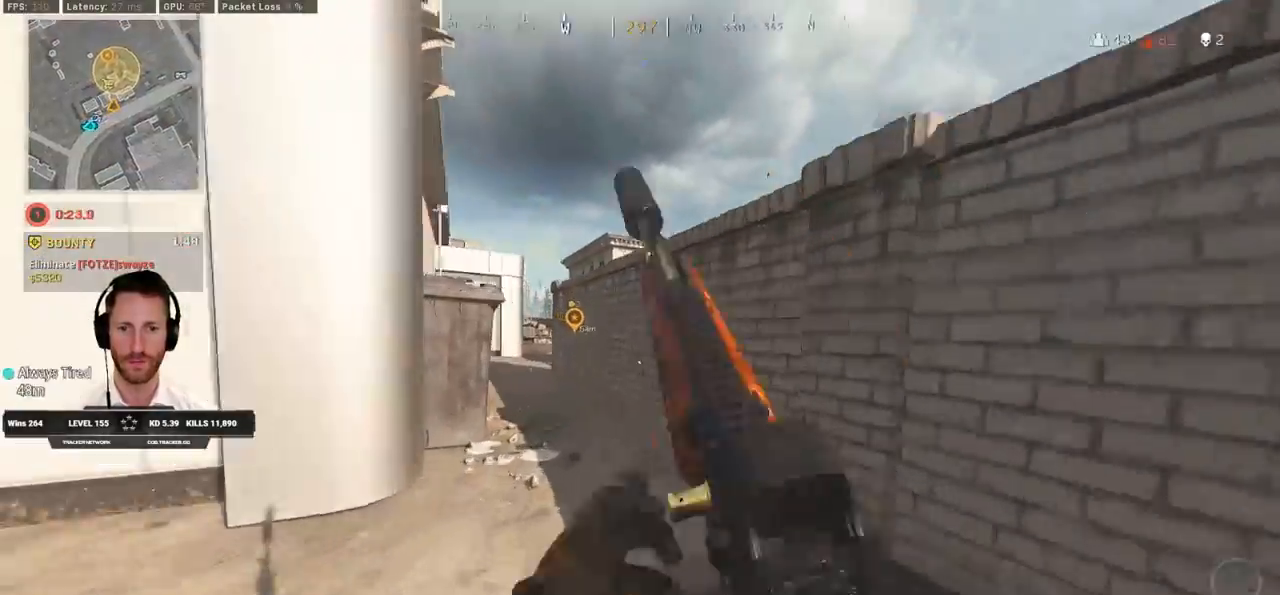
{"keys": ["a", "shift", "w"], "mouse": [], "events": [[117, "a", "up"], [350, "a", "down"]]}
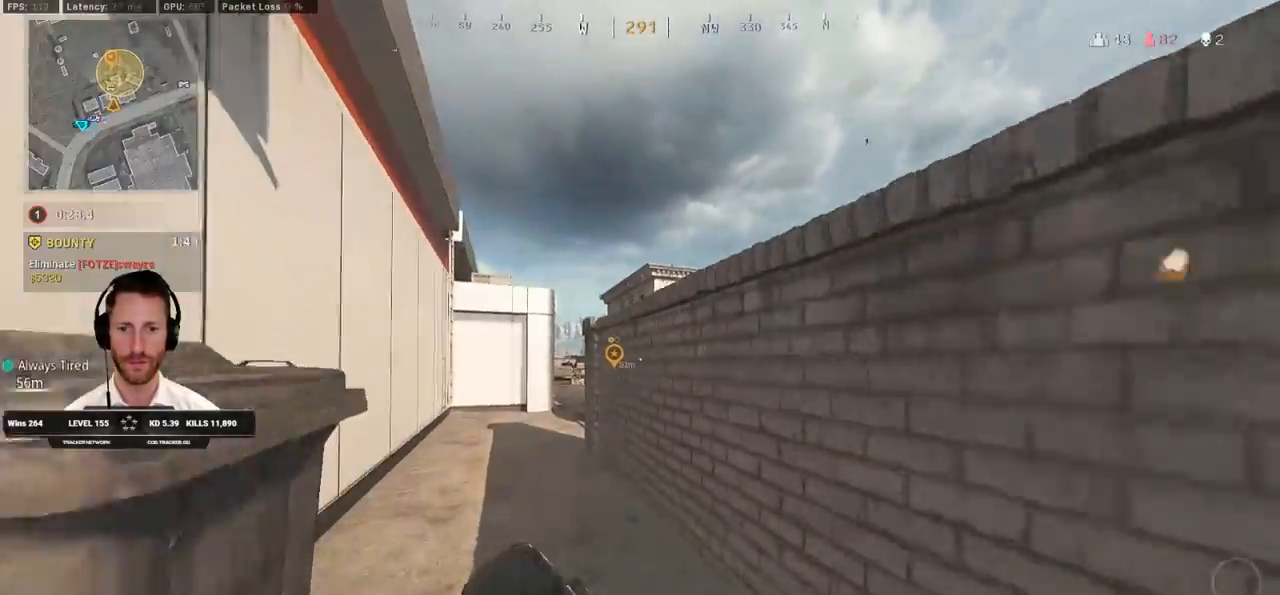
{"keys": ["a"], "mouse": ["right"], "events": [[300, "shift", "up"], [300, "w", "up"], [500, "mouse_right", "down"]]}
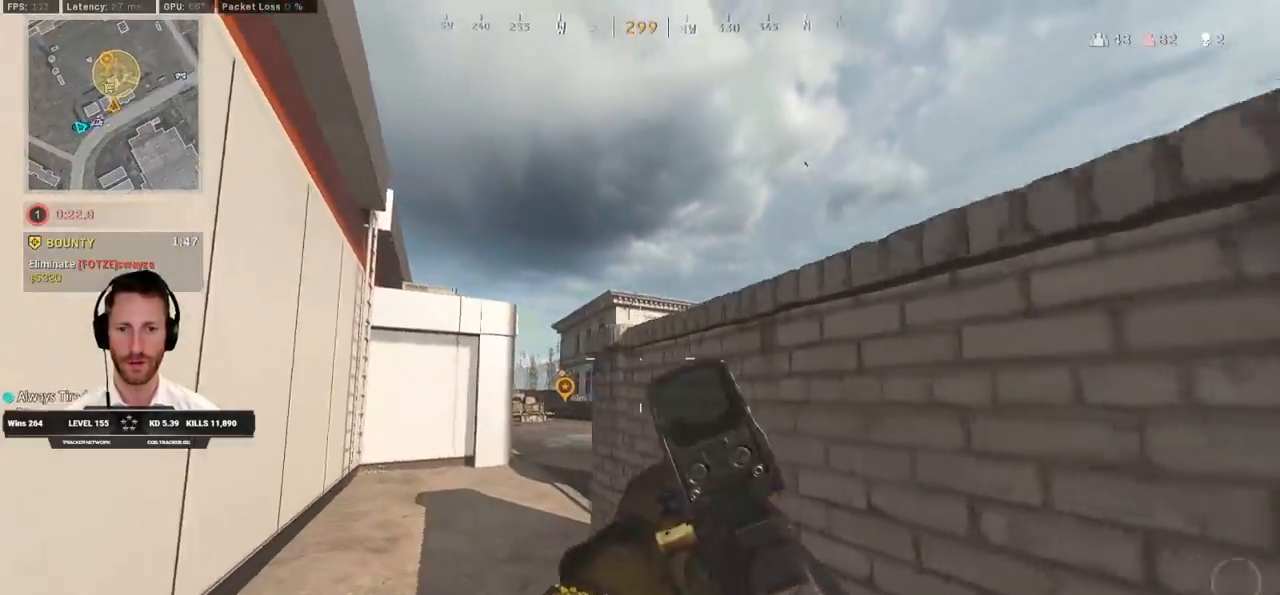
{"keys": ["a", "w"], "mouse": [], "events": [[100, "d", "down"], [117, "a", "up"], [217, "w", "down"], [233, "a", "down"], [250, "d", "up"], [367, "mouse_right", "up"]]}
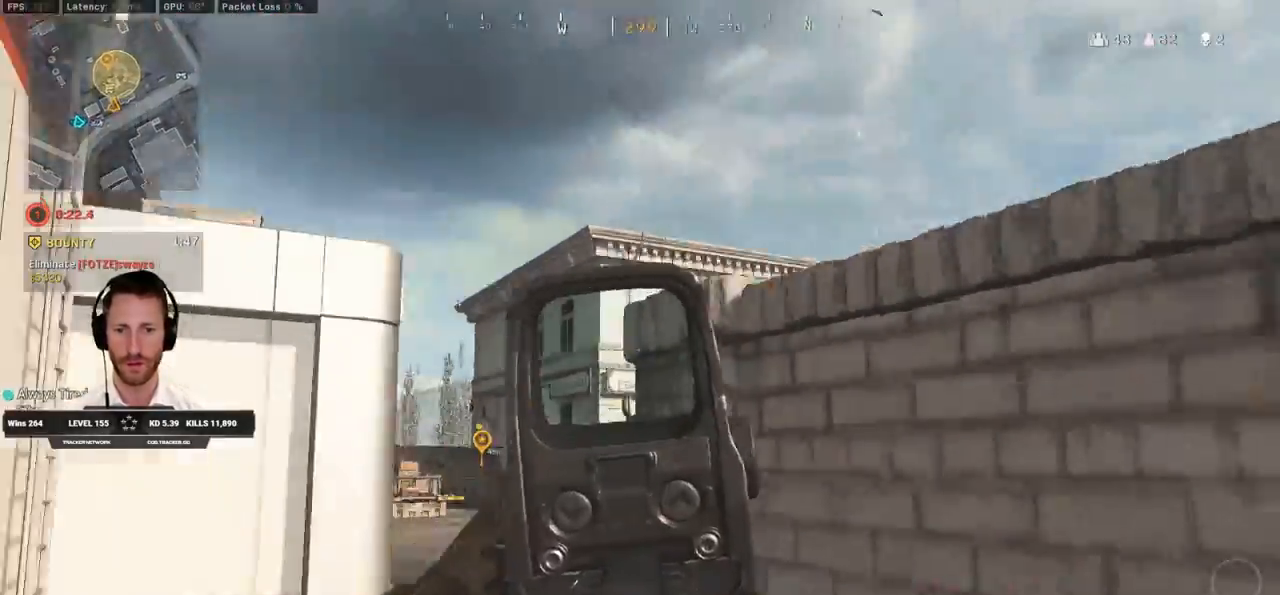
{"keys": ["a"], "mouse": ["right"], "events": [[250, "w", "up"], [400, "mouse_right", "down"]]}
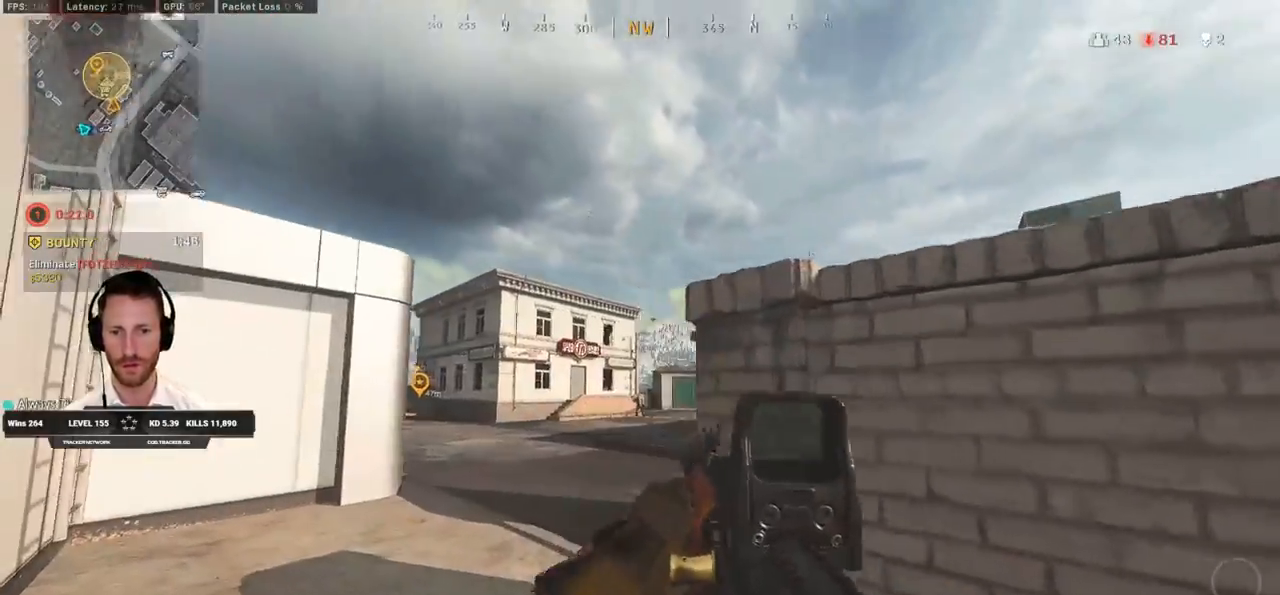
{"keys": ["d"], "mouse": ["left", "right"], "events": [[117, "d", "down"], [133, "d", "up"], [233, "mouse_left", "down"], [367, "d", "down"], [417, "a", "up"]]}
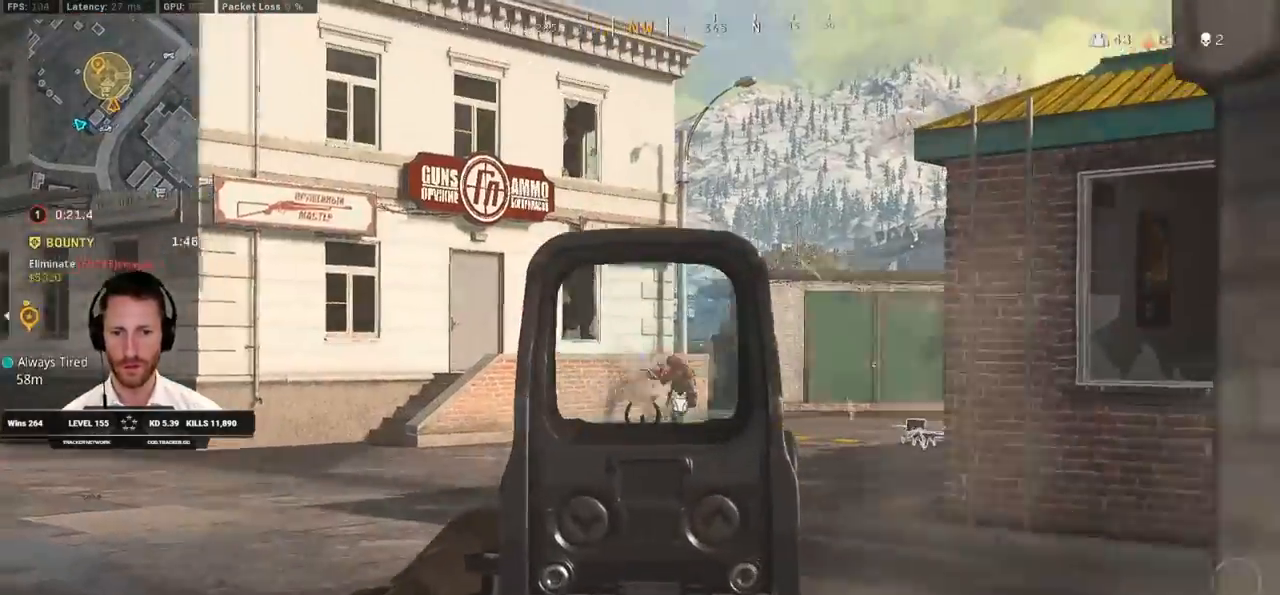
{"keys": ["a"], "mouse": ["left", "right"], "events": [[233, "a", "down"], [233, "d", "up"]]}
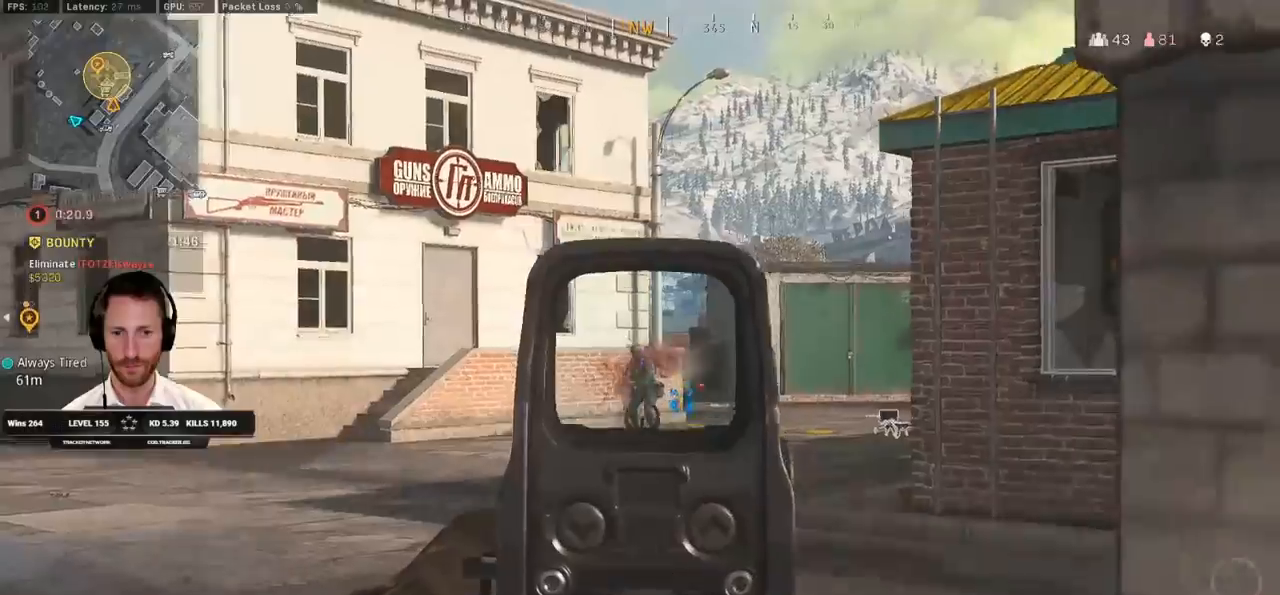
{"keys": ["a"], "mouse": ["left", "right"], "events": [[283, "d", "down"], [317, "a", "up"], [350, "a", "down"], [367, "d", "up"]]}
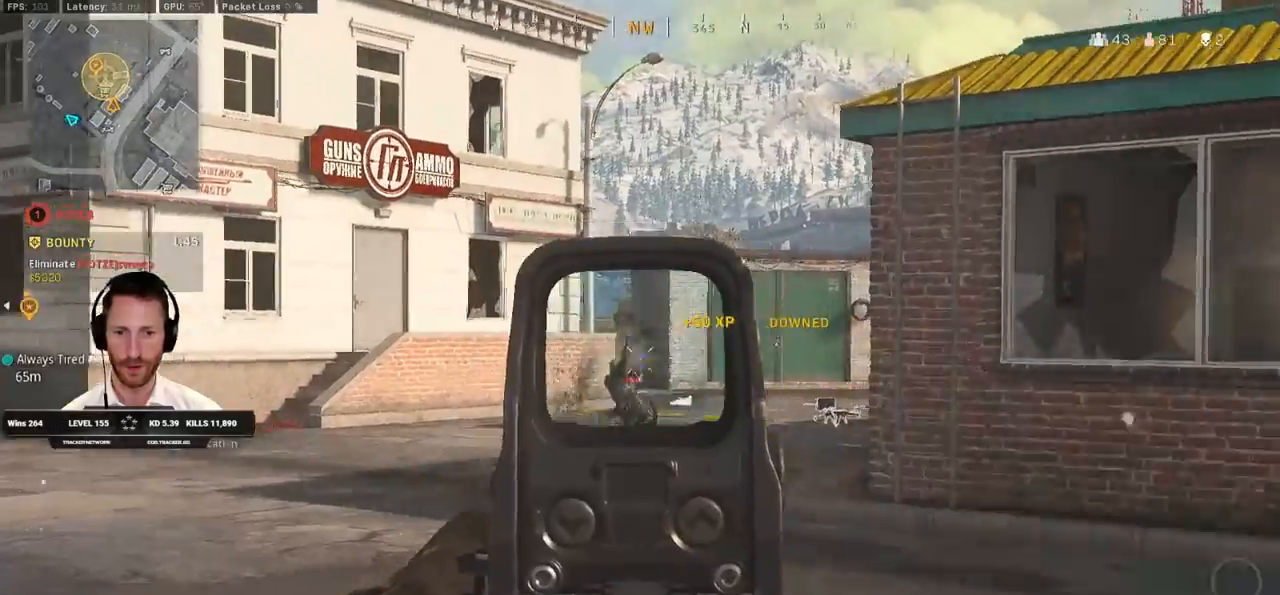
{"keys": [], "mouse": ["left", "right"], "events": [[33, "d", "down"], [83, "a", "up"], [400, "d", "up"]]}